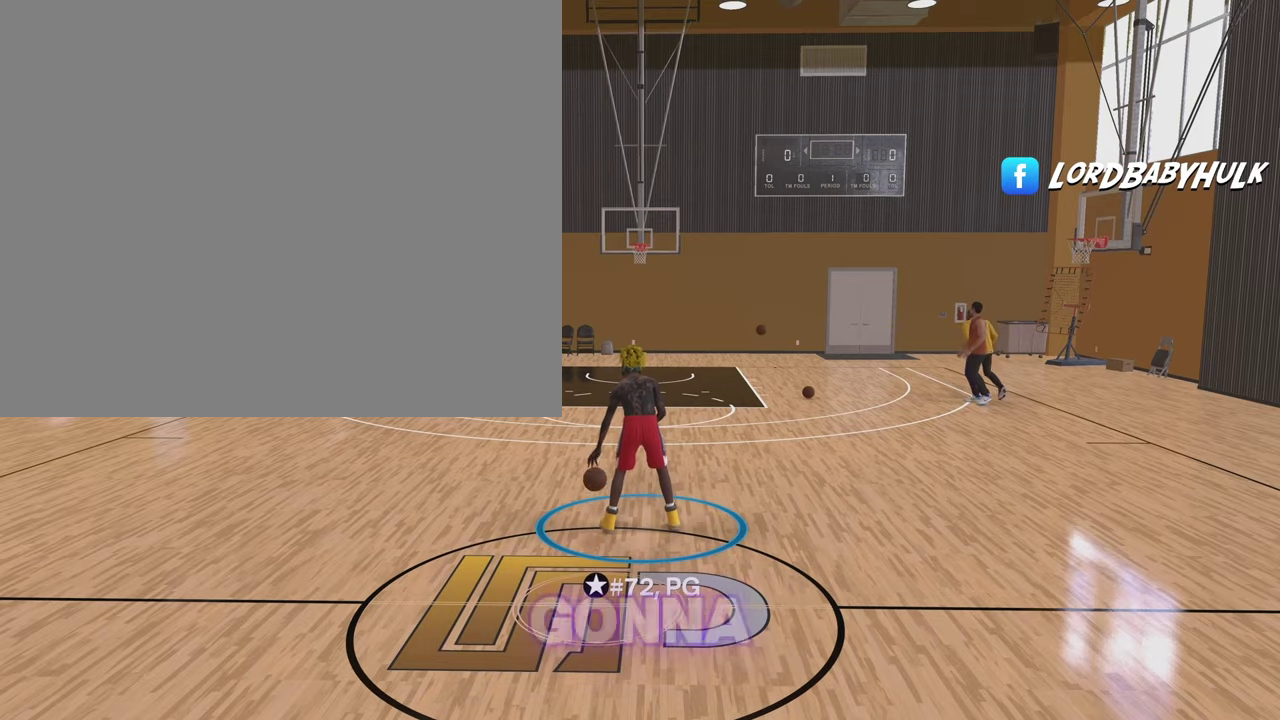
Gameplay with a controller (PlayStation layout); each line is a JSON object with the inputs held at the frame after it (dt_ms = milliseconds from this image to that frame). "events" lists button and stick changes between this image and that frame as [ms after this image, input, new state], when the widget could be followed in between. Not read: L1 R1.
{"dt_ms": 500, "buttons": ["R2"], "left_stick": "center", "right_stick": "center", "events": [[283, "R2", "down"]]}
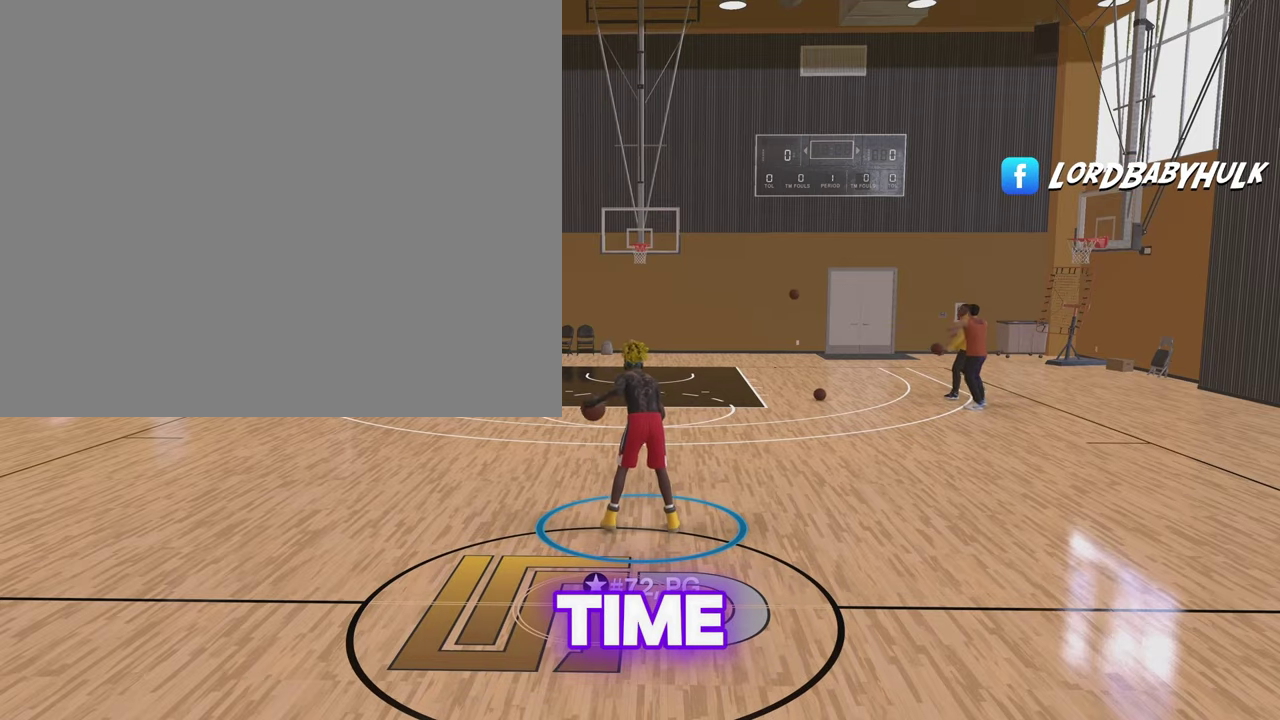
{"dt_ms": 500, "buttons": ["R2"], "left_stick": "center", "right_stick": "center", "events": [[350, "right_stick", "right"], [450, "right_stick", "center"]]}
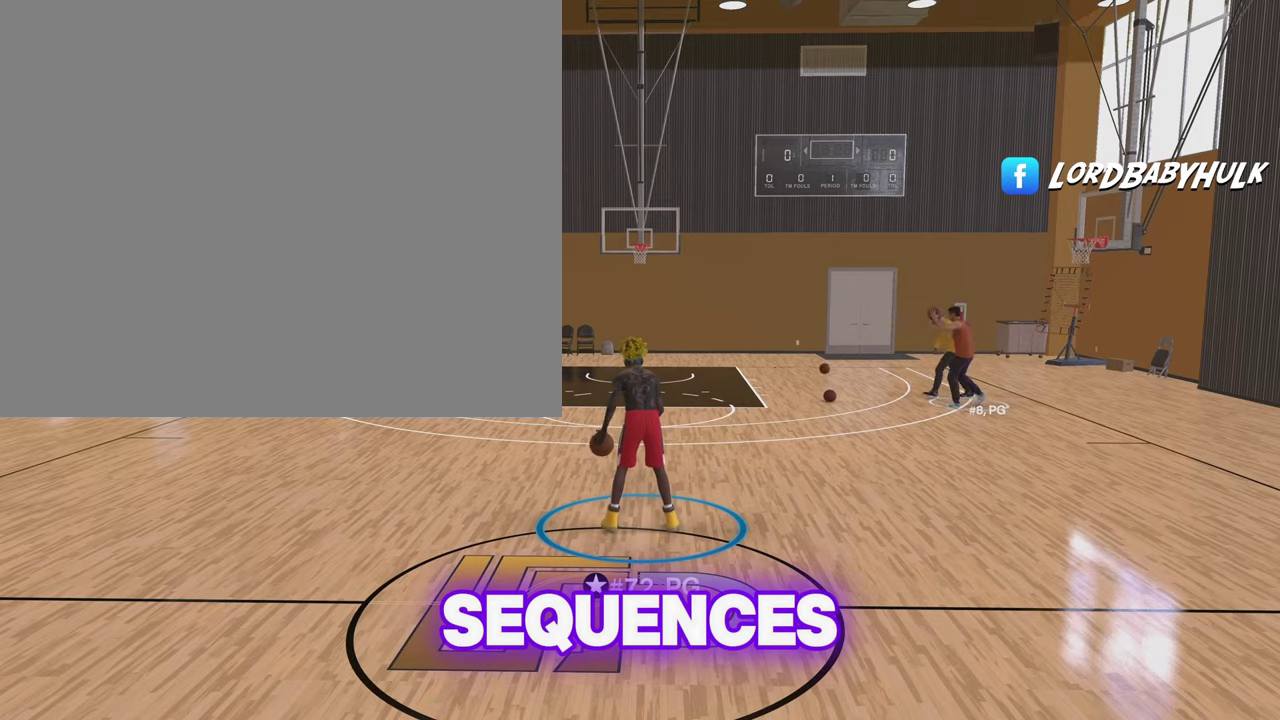
{"dt_ms": 400, "buttons": ["R2"], "left_stick": "left", "right_stick": "center", "events": [[17, "left_stick", "up-right"], [100, "right_stick", "left"], [167, "left_stick", "center"], [250, "right_stick", "center"], [350, "left_stick", "left"]]}
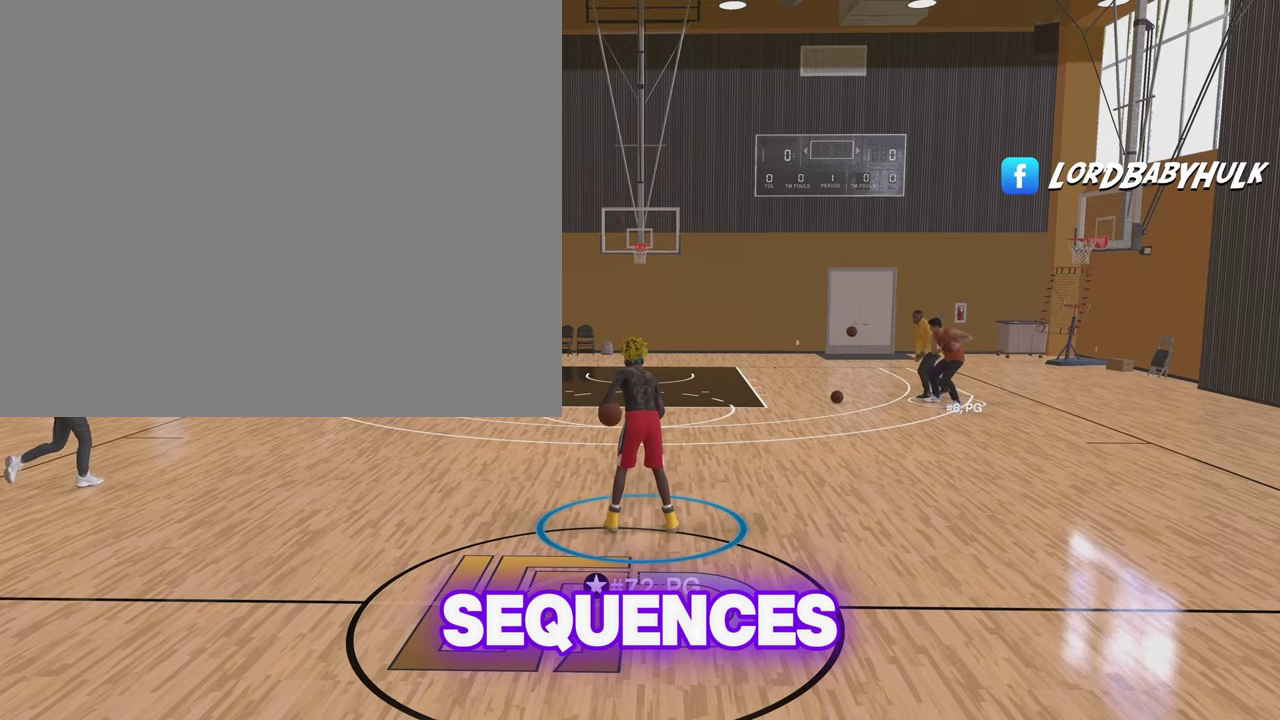
{"dt_ms": 600, "buttons": ["R2"], "left_stick": "center", "right_stick": "center", "events": [[17, "right_stick", "right"], [83, "left_stick", "center"], [117, "right_stick", "center"], [233, "left_stick", "up-right"], [250, "right_stick", "left"], [333, "left_stick", "center"], [350, "right_stick", "center"], [450, "left_stick", "left"], [500, "right_stick", "right"], [583, "left_stick", "center"], [600, "right_stick", "center"]]}
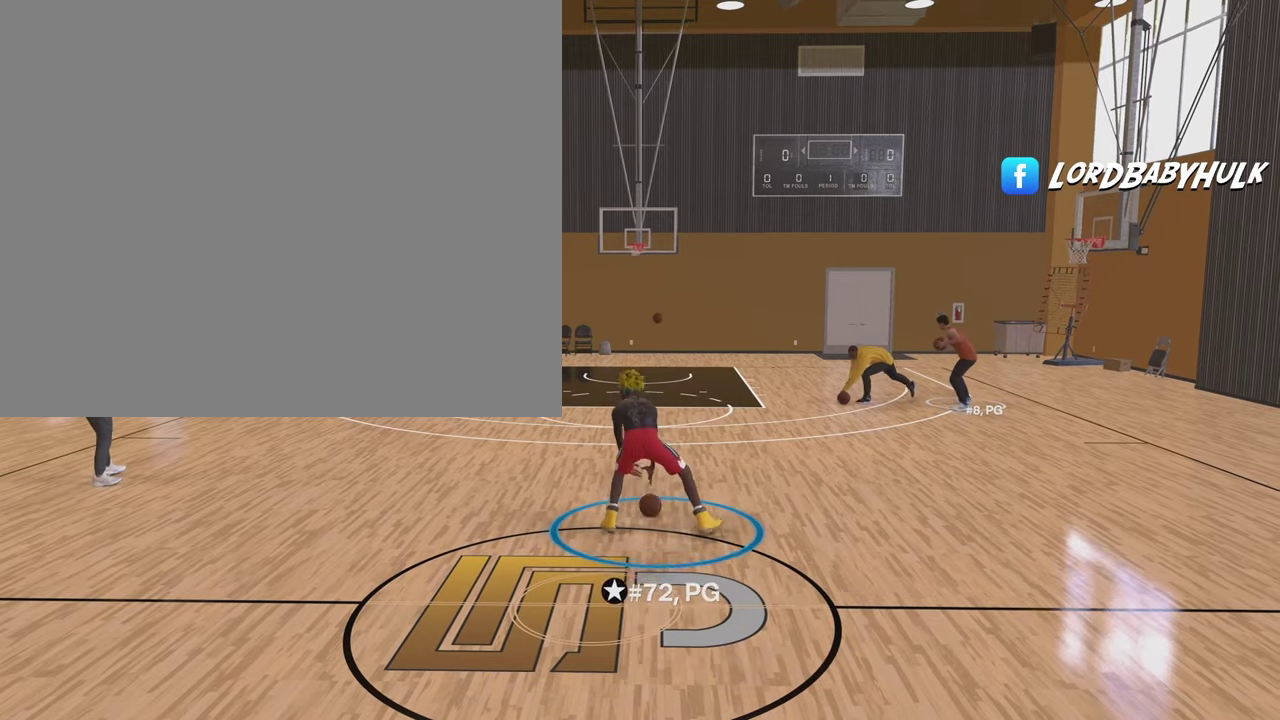
{"dt_ms": 300, "buttons": [], "left_stick": "center", "right_stick": "center", "events": [[83, "left_stick", "right"], [183, "left_stick", "center"], [267, "R2", "up"]]}
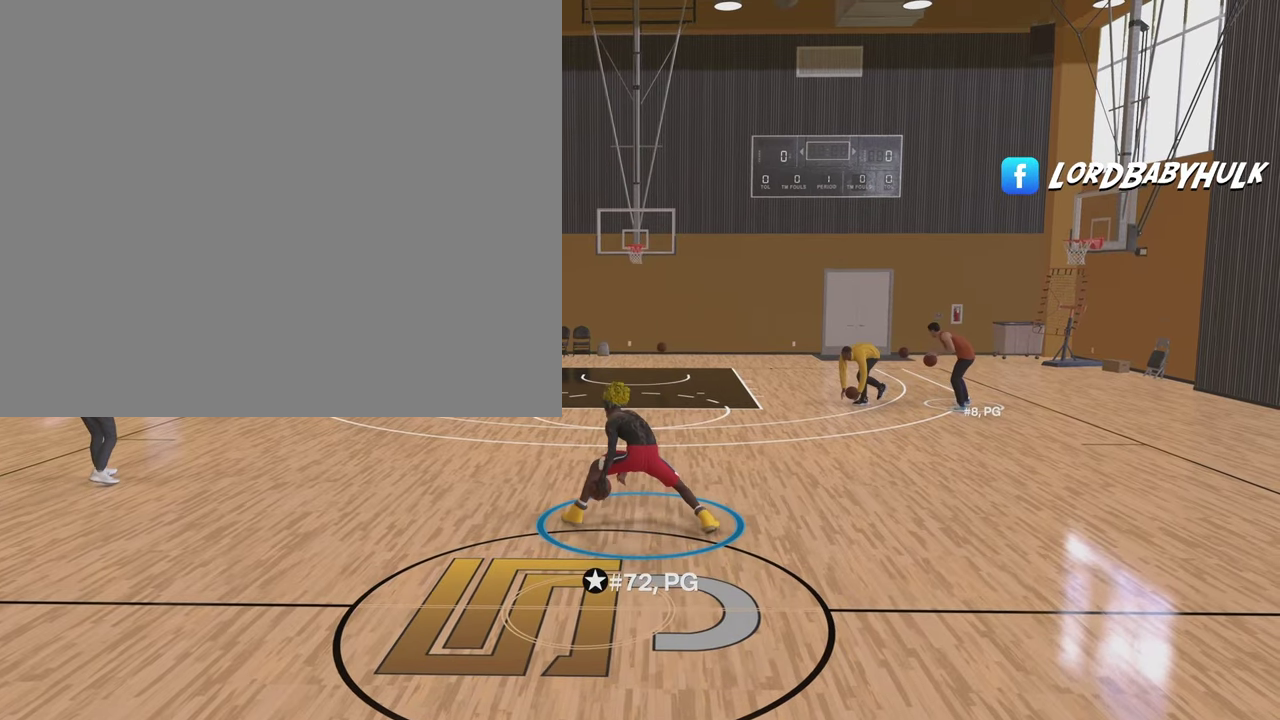
{"dt_ms": 900, "buttons": [], "left_stick": "center", "right_stick": "center", "events": []}
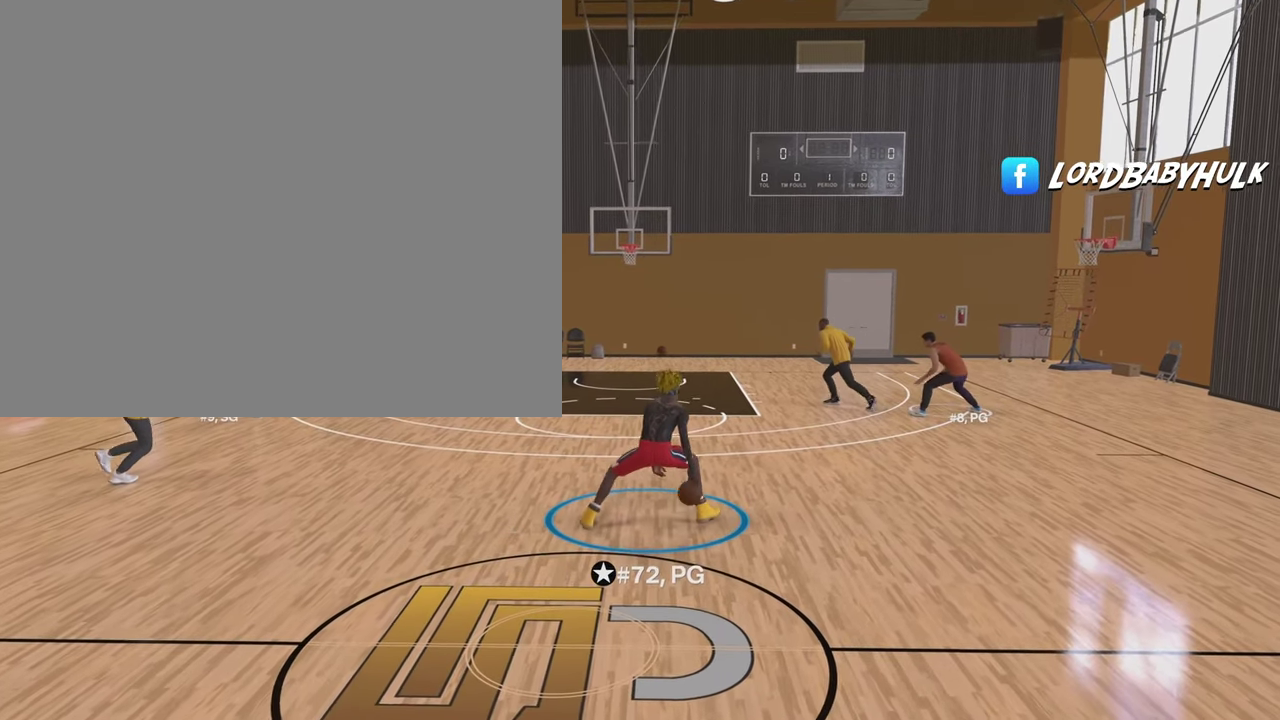
{"dt_ms": 300, "buttons": [], "left_stick": "center", "right_stick": "center", "events": []}
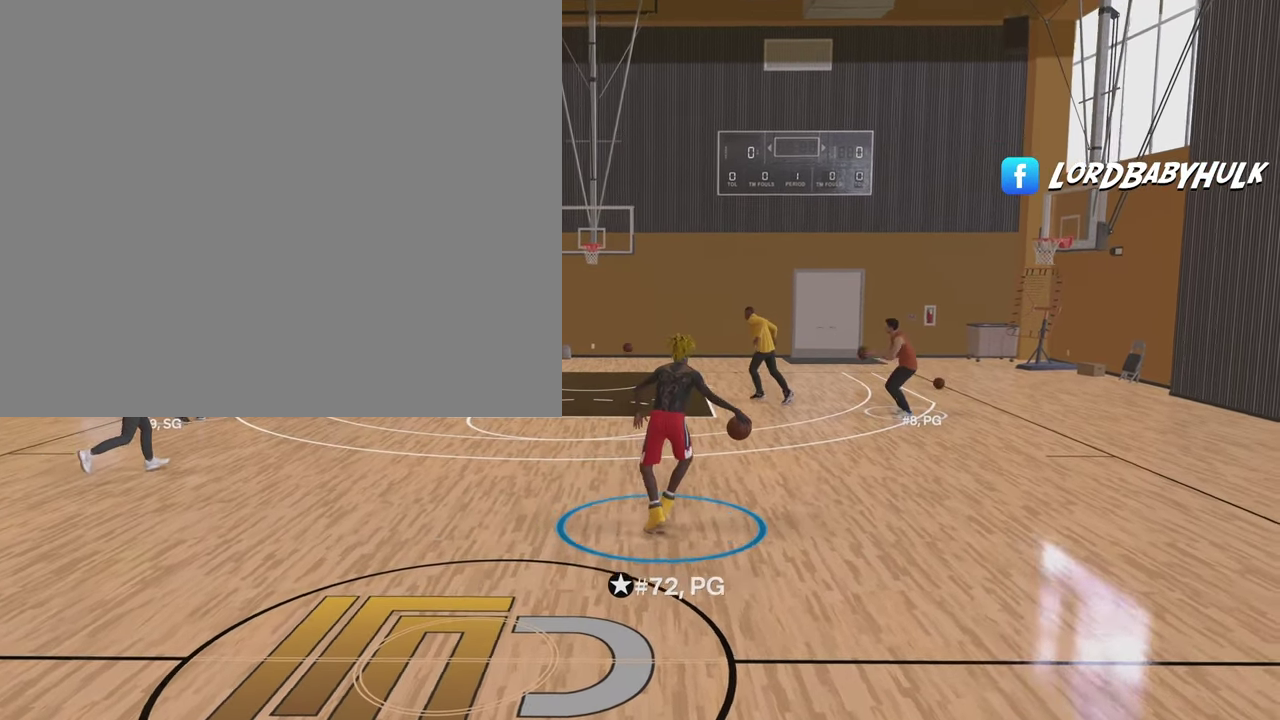
{"dt_ms": 600, "buttons": [], "left_stick": "center", "right_stick": "center", "events": []}
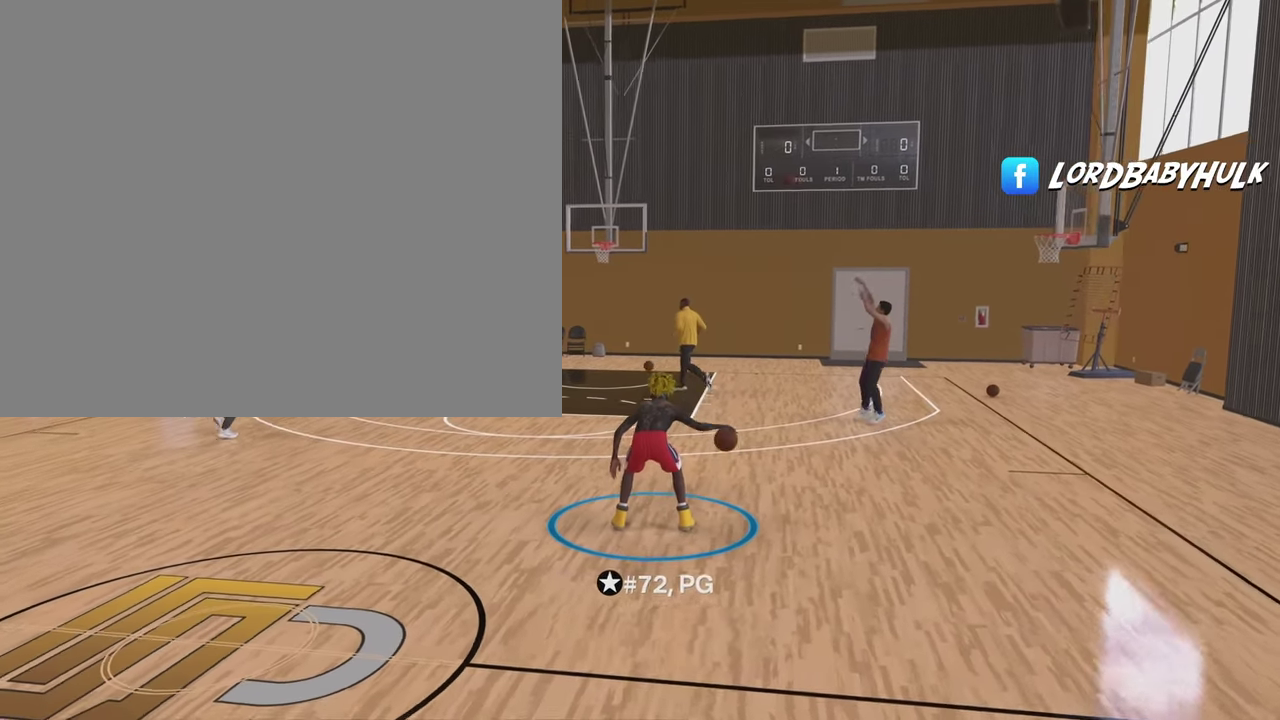
{"dt_ms": 400, "buttons": [], "left_stick": "center", "right_stick": "center", "events": []}
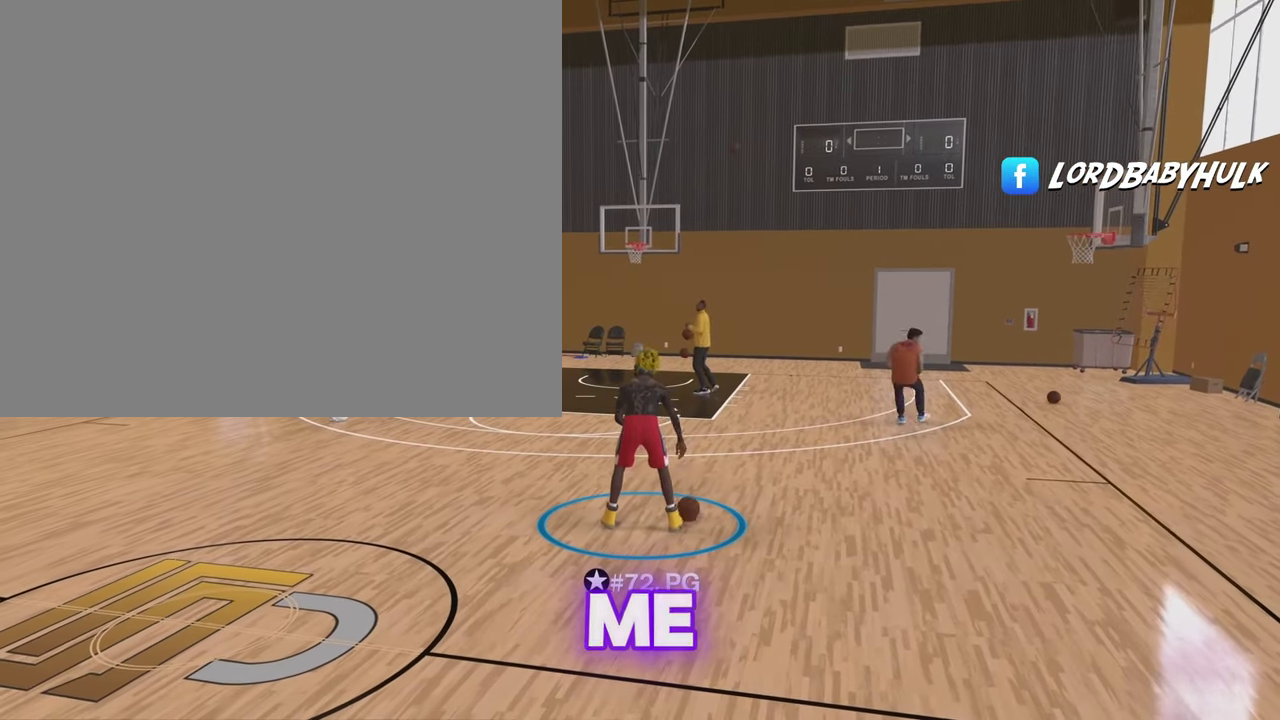
{"dt_ms": 500, "buttons": [], "left_stick": "center", "right_stick": "center", "events": []}
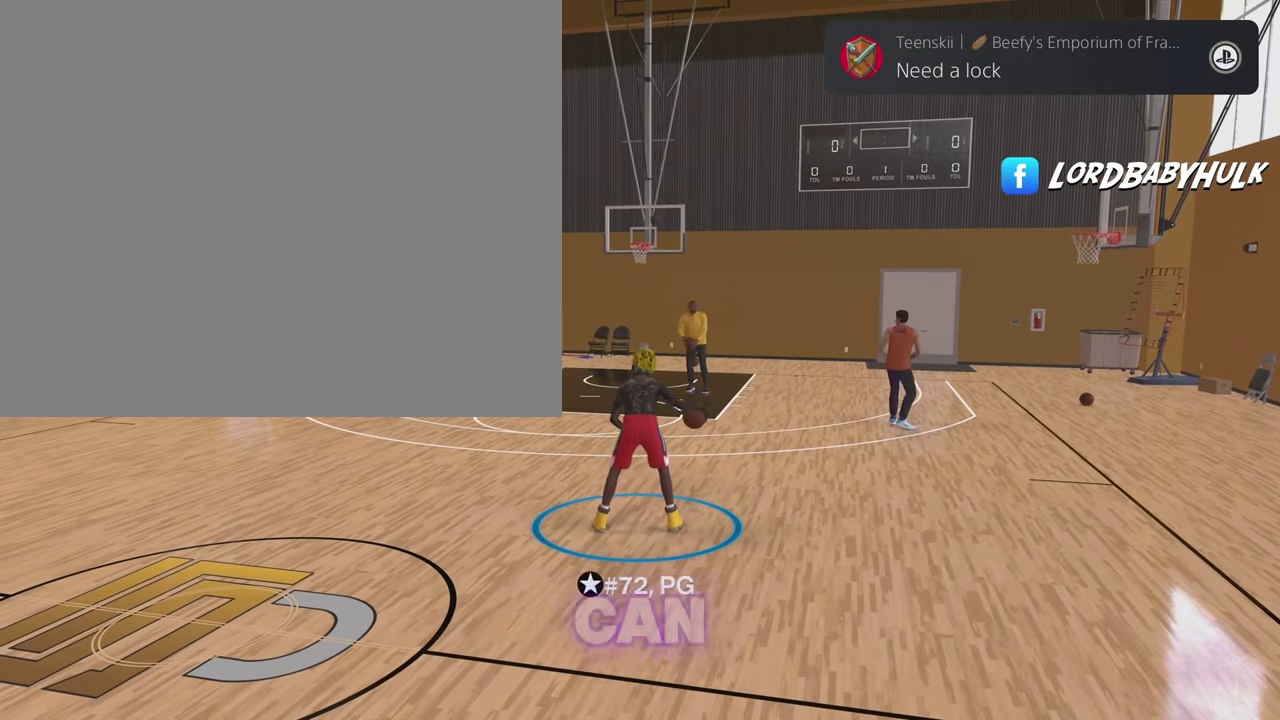
{"dt_ms": 500, "buttons": [], "left_stick": "center", "right_stick": "center", "events": []}
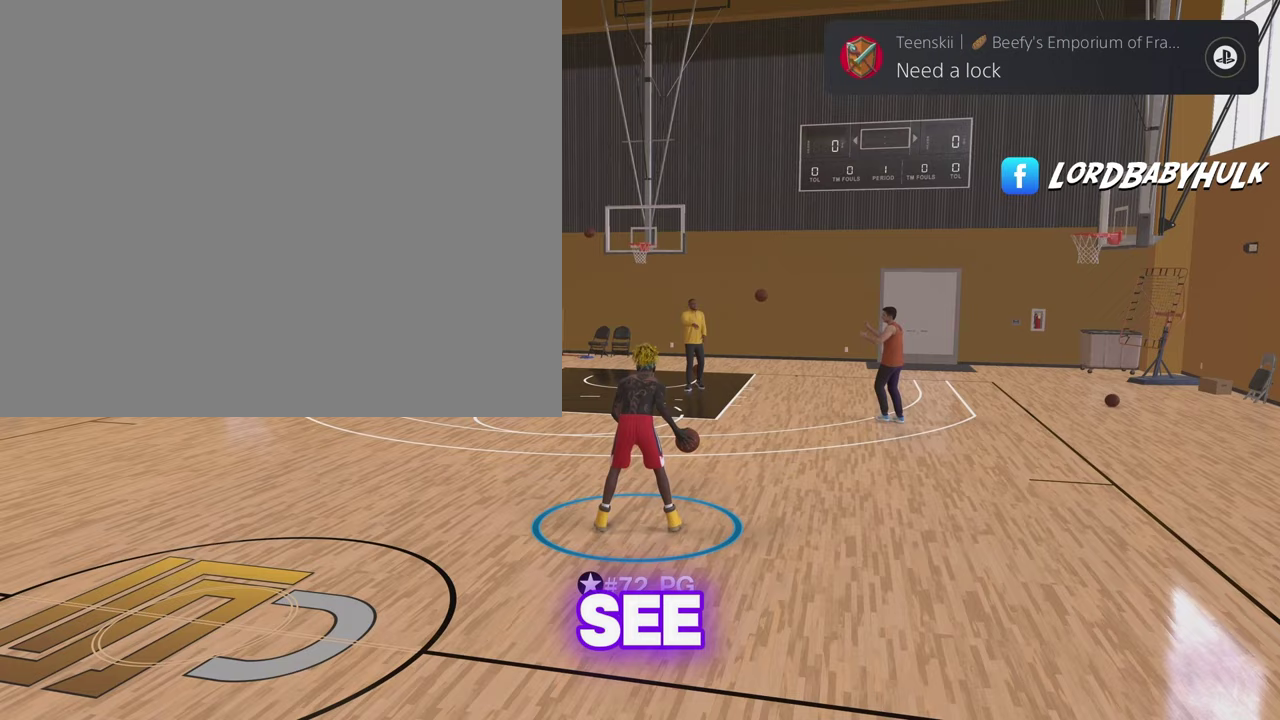
{"dt_ms": 400, "buttons": [], "left_stick": "center", "right_stick": "center", "events": []}
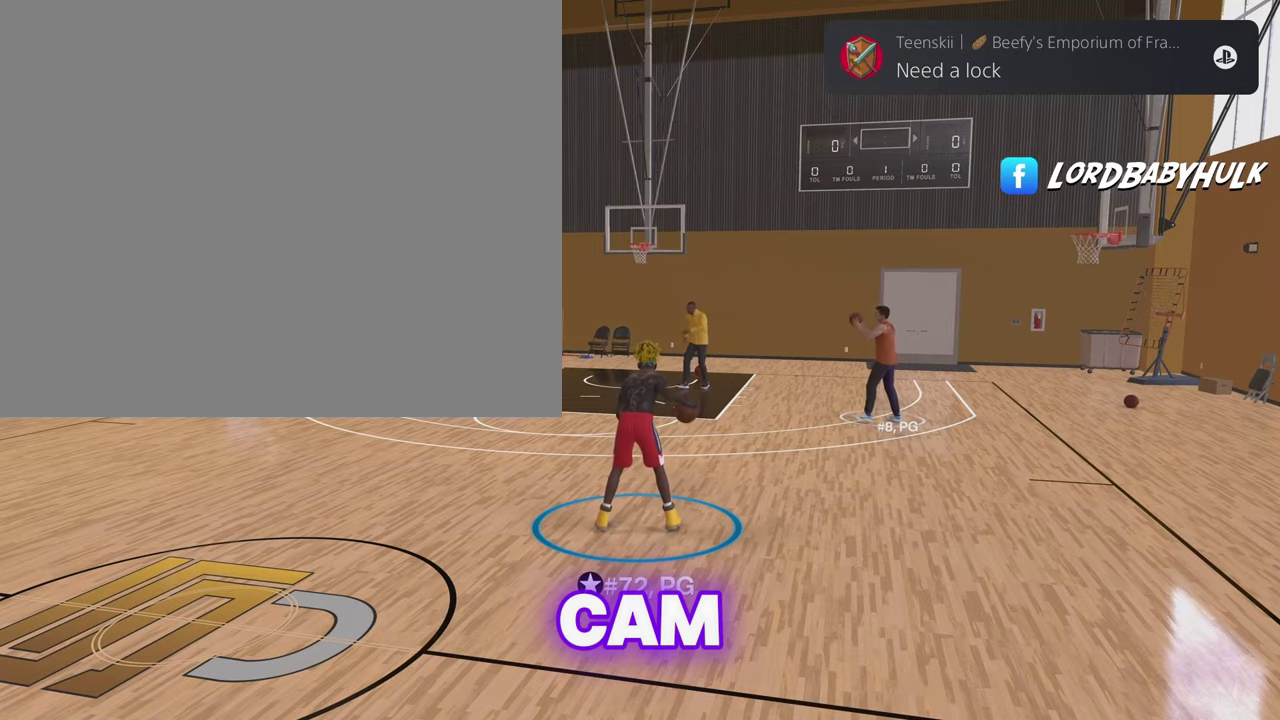
{"dt_ms": 600, "buttons": [], "left_stick": "center", "right_stick": "center", "events": []}
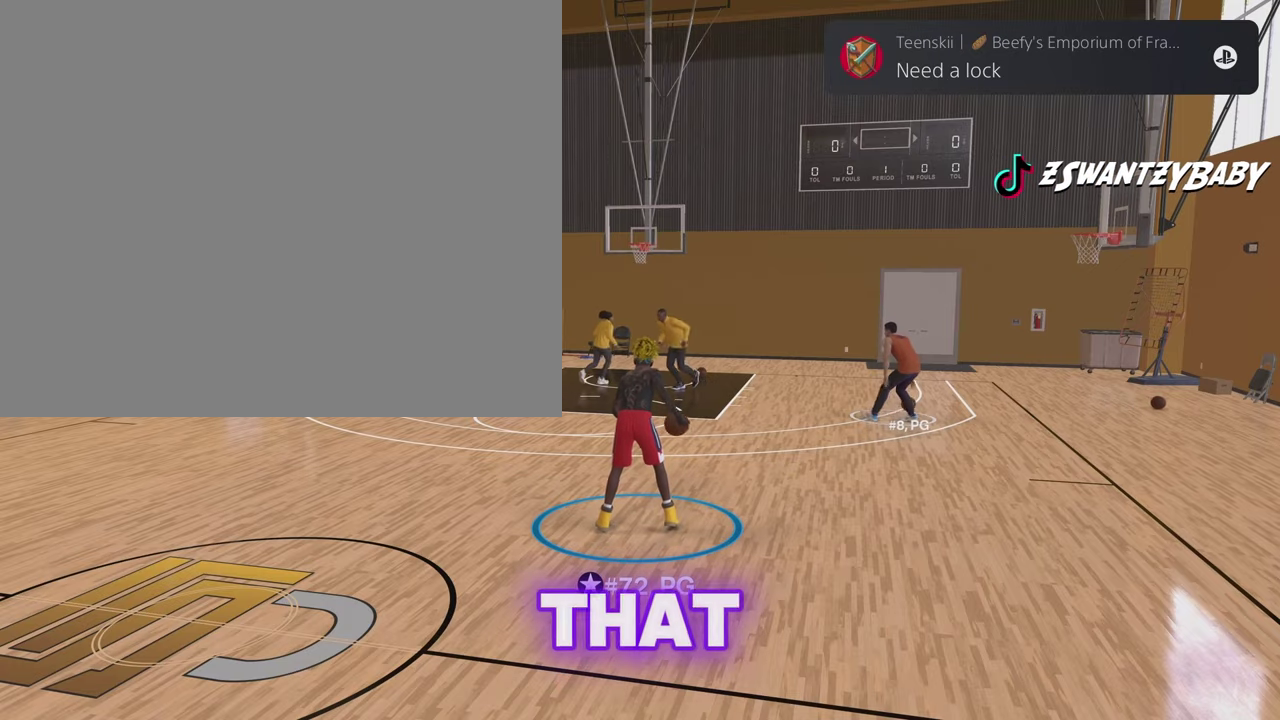
{"dt_ms": 300, "buttons": [], "left_stick": "right", "right_stick": "center", "events": [[300, "left_stick", "right"]]}
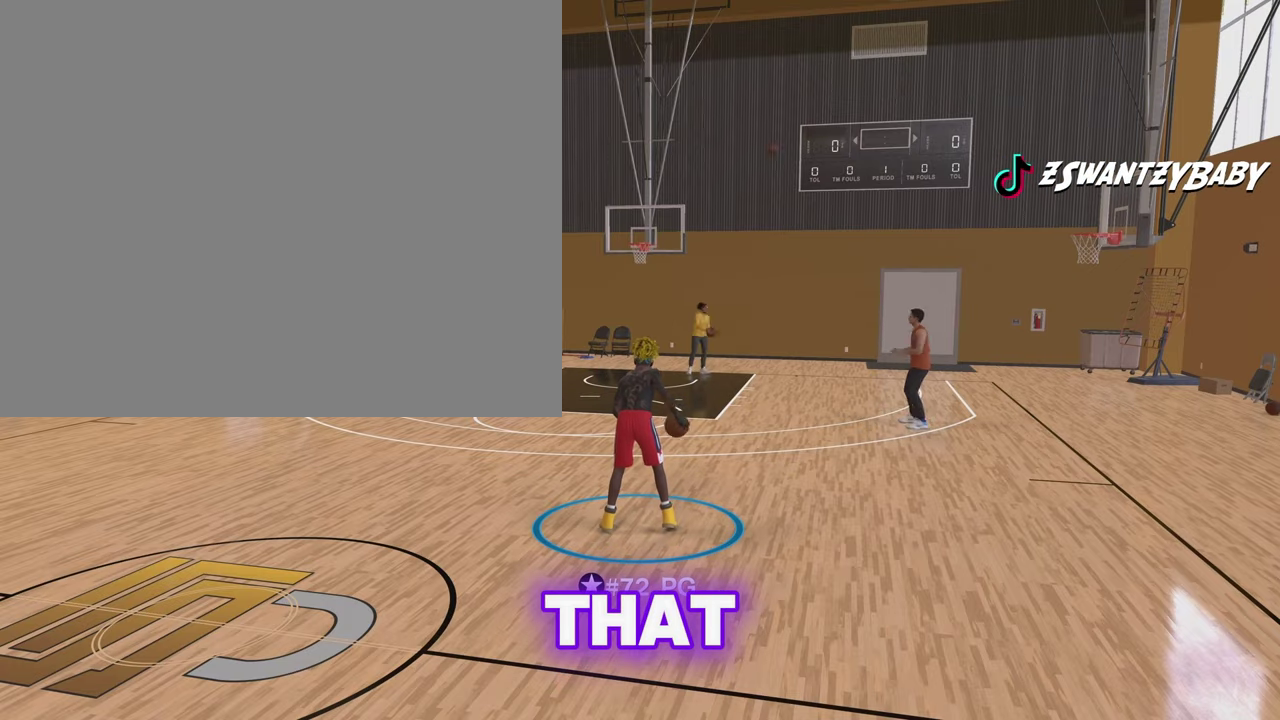
{"dt_ms": 900, "buttons": [], "left_stick": "center", "right_stick": "center", "events": [[450, "left_stick", "center"]]}
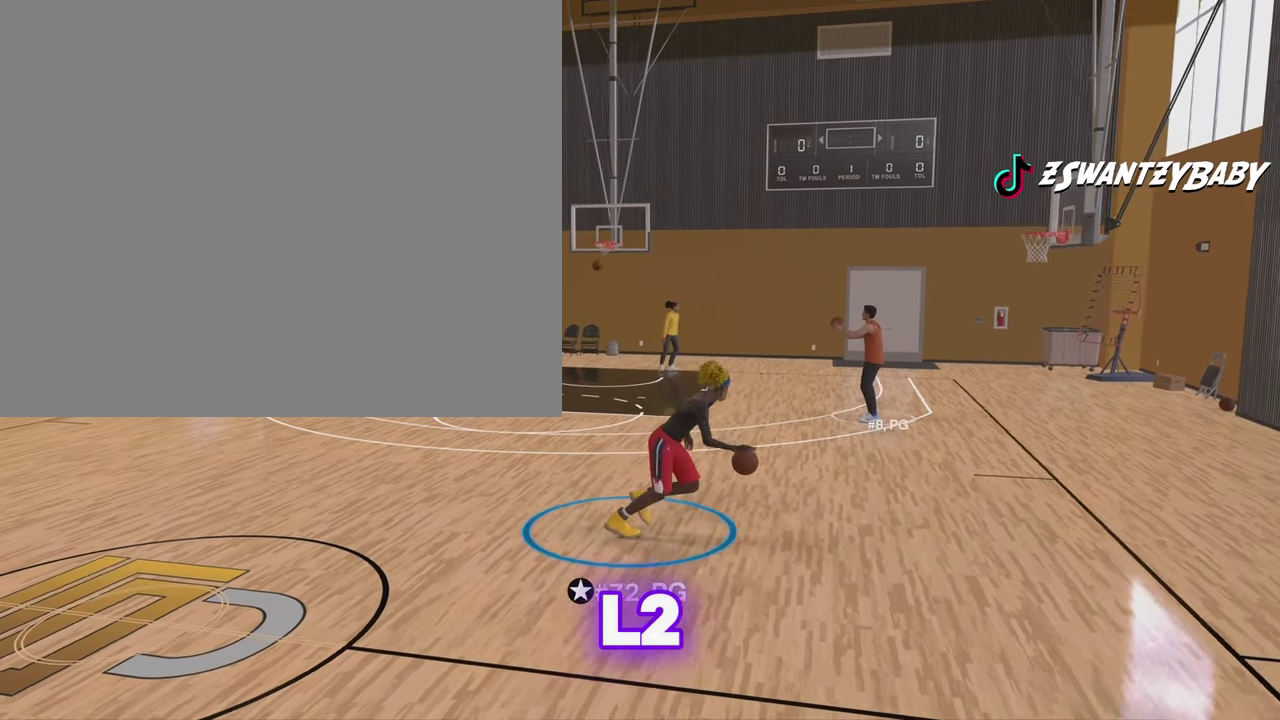
{"dt_ms": 300, "buttons": ["R2"], "left_stick": "center", "right_stick": "center", "events": [[100, "R2", "down"]]}
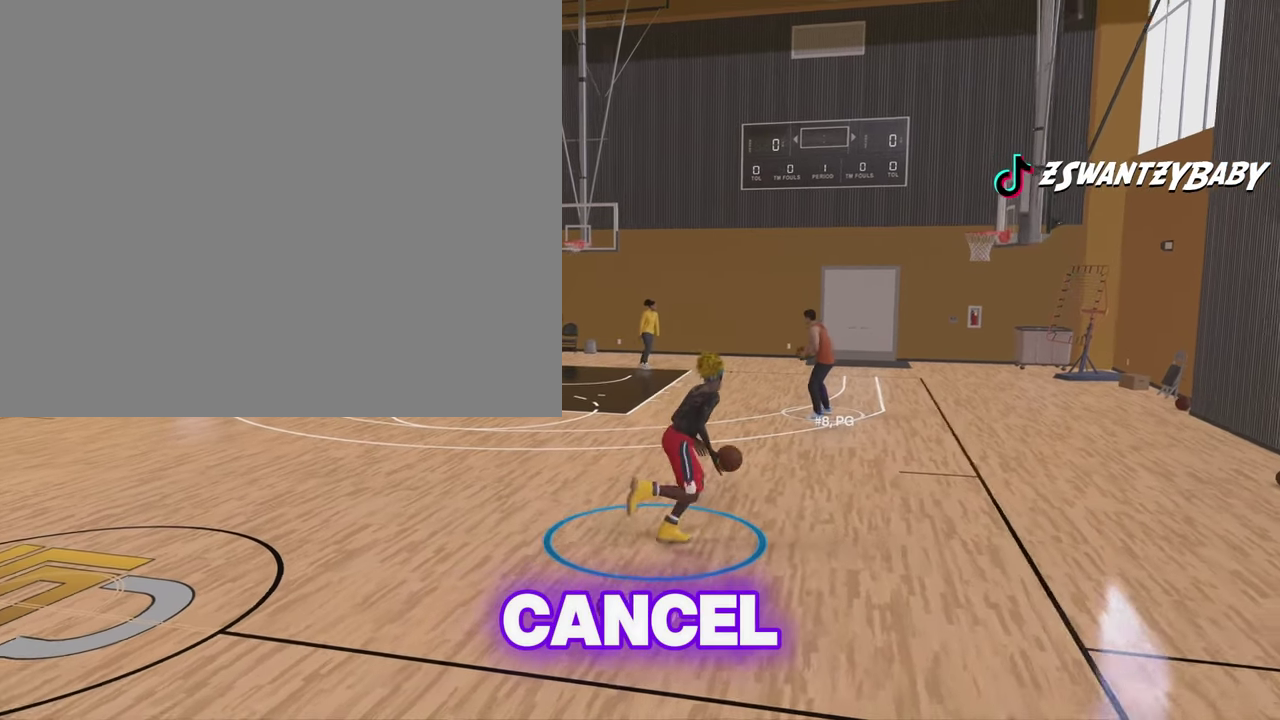
{"dt_ms": 600, "buttons": ["R2"], "left_stick": "center", "right_stick": "center", "events": []}
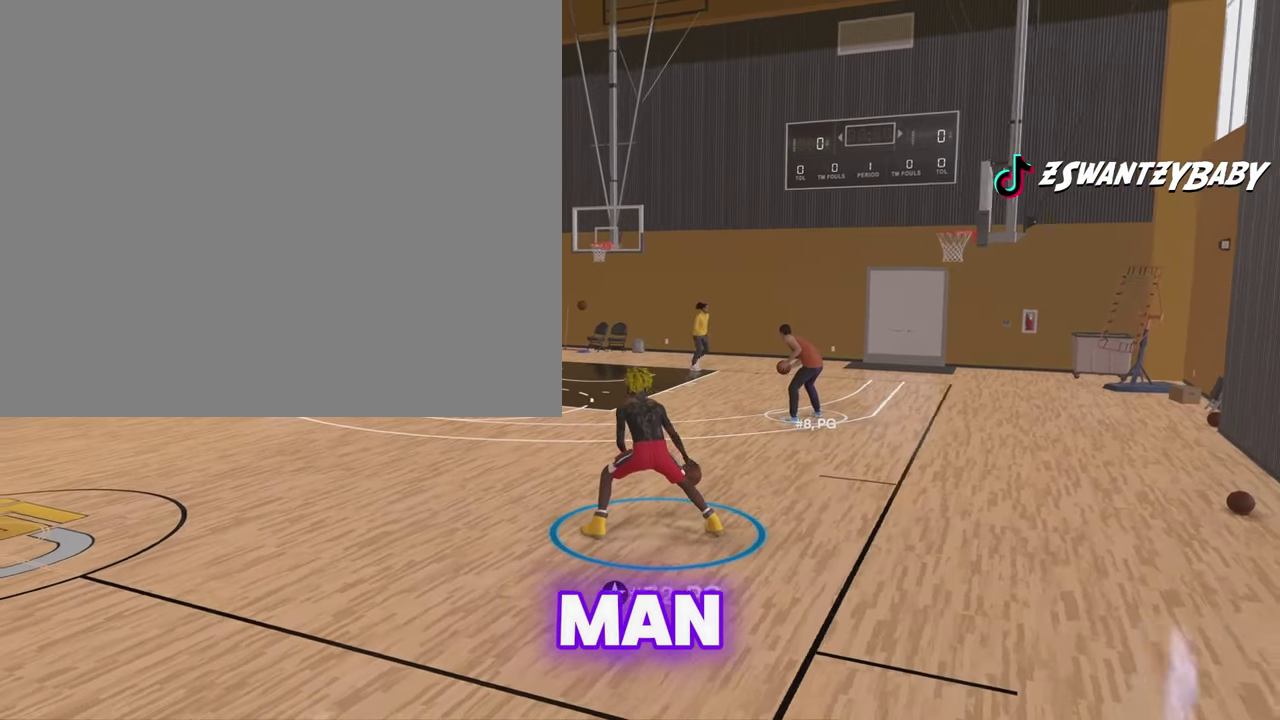
{"dt_ms": 400, "buttons": ["R2"], "left_stick": "center", "right_stick": "center", "events": []}
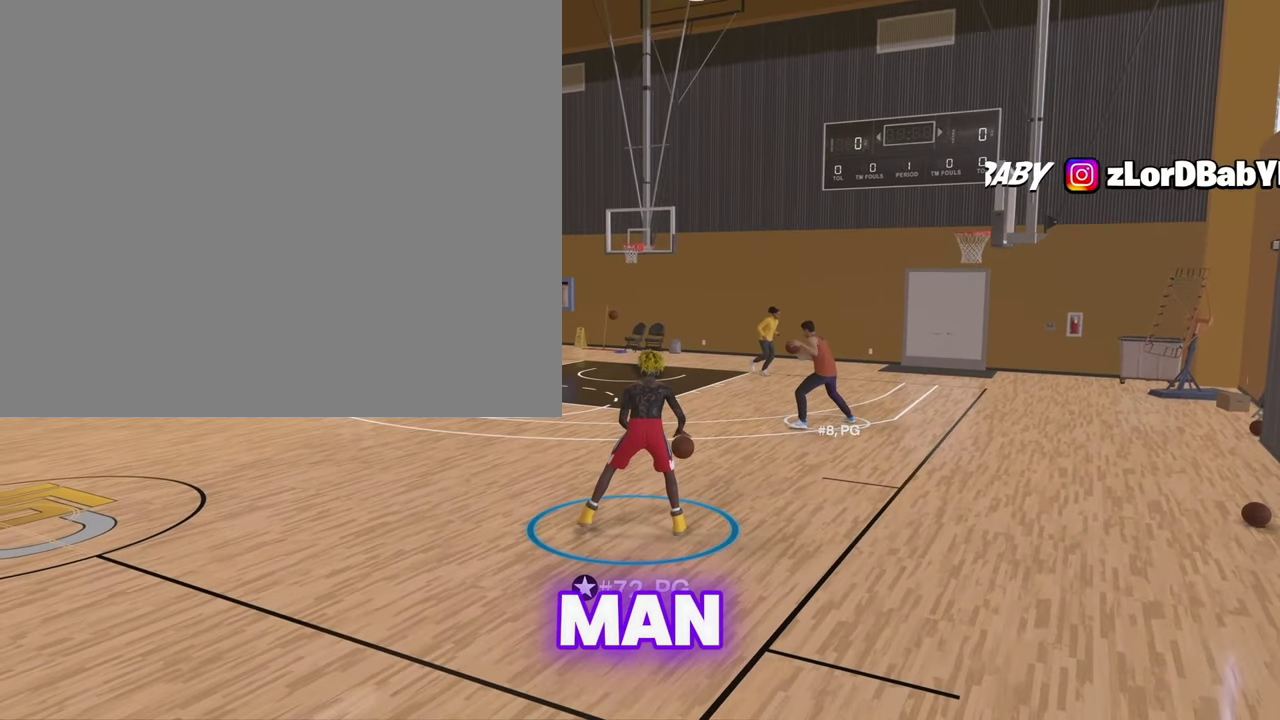
{"dt_ms": 500, "buttons": ["R2"], "left_stick": "center", "right_stick": "center", "events": [[67, "right_stick", "up-left"], [150, "right_stick", "center"]]}
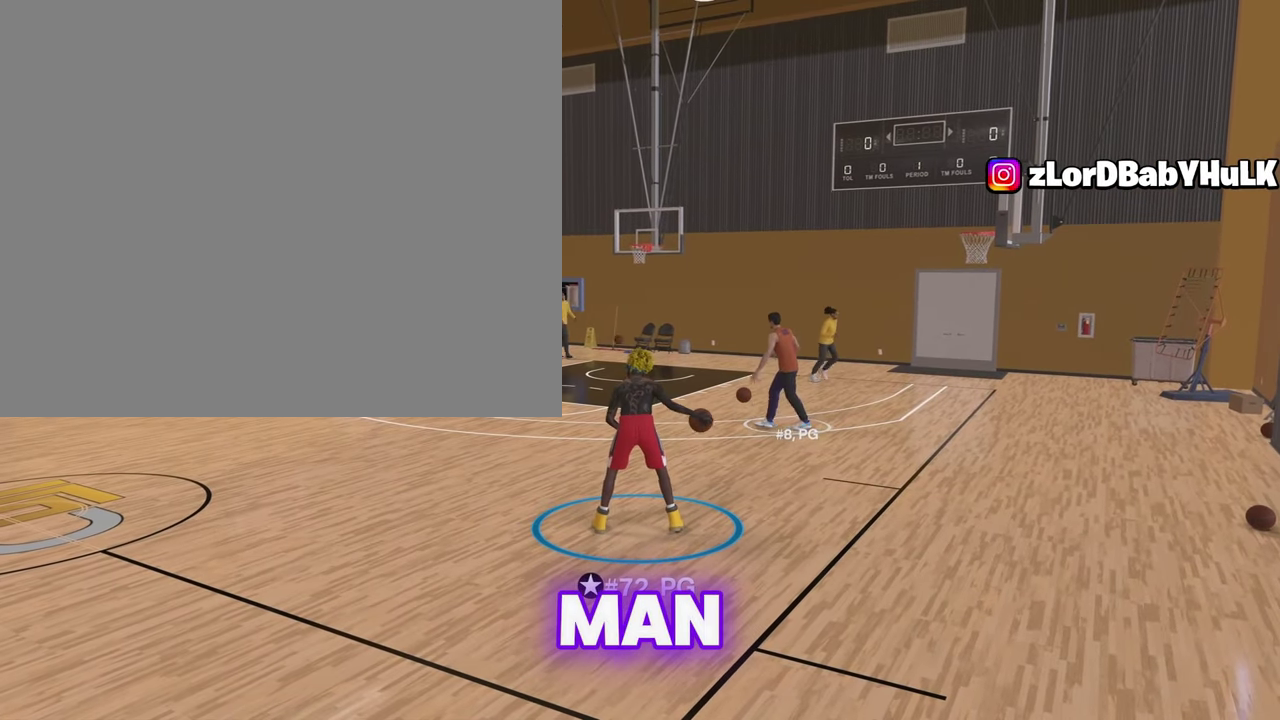
{"dt_ms": 500, "buttons": ["R2"], "left_stick": "up-left", "right_stick": "center", "events": [[17, "left_stick", "up-left"]]}
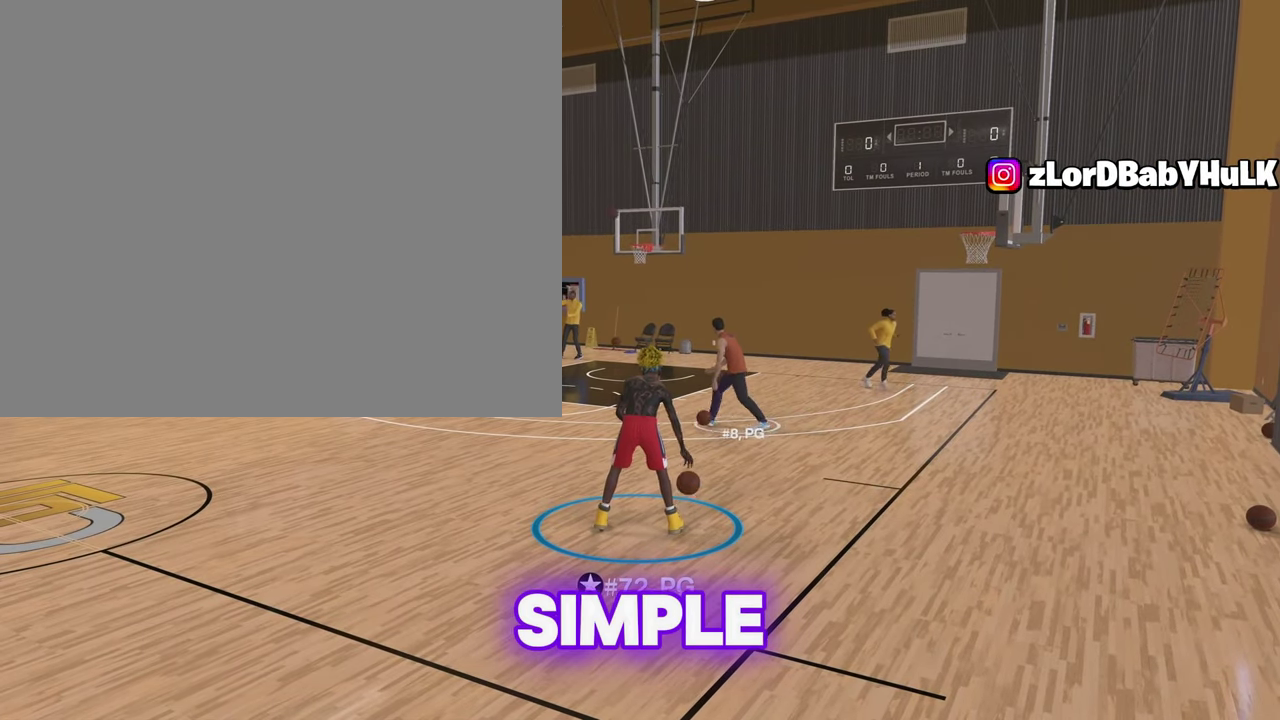
{"dt_ms": 500, "buttons": ["R2"], "left_stick": "center", "right_stick": "center", "events": [[383, "left_stick", "center"], [417, "right_stick", "up-right"], [500, "right_stick", "center"]]}
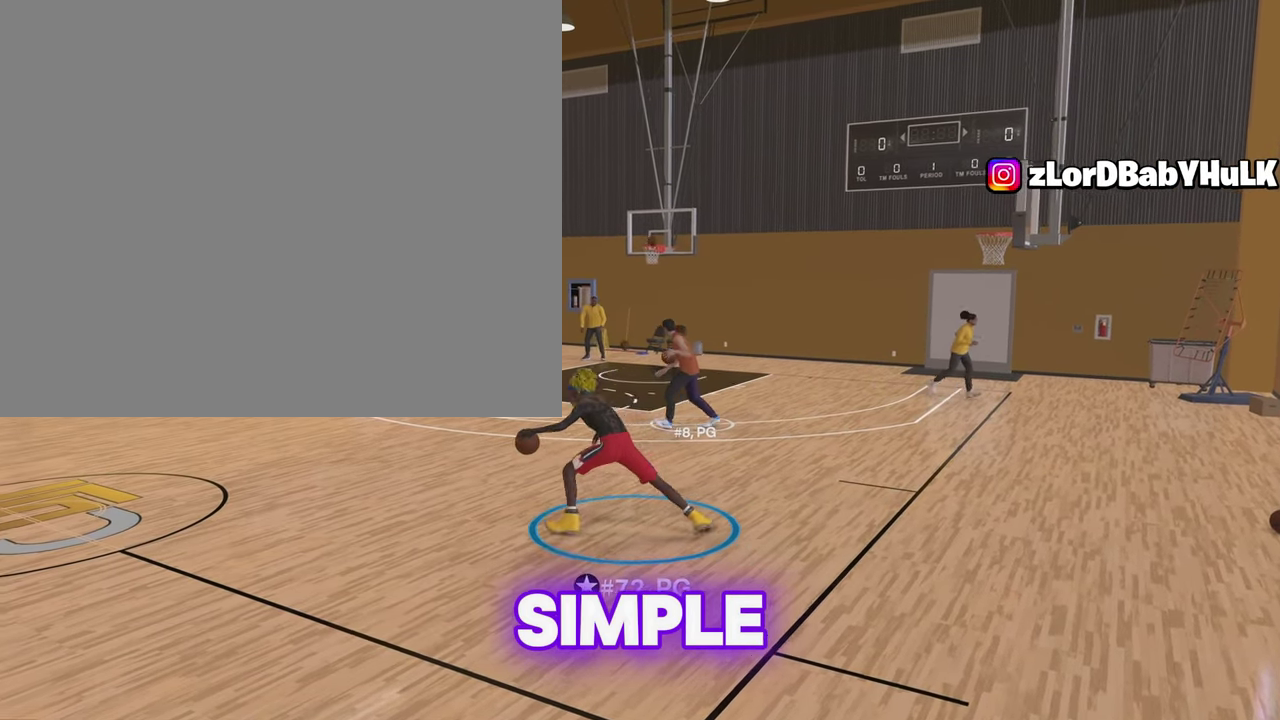
{"dt_ms": 500, "buttons": ["R2"], "left_stick": "up-right", "right_stick": "center", "events": [[433, "left_stick", "up-right"]]}
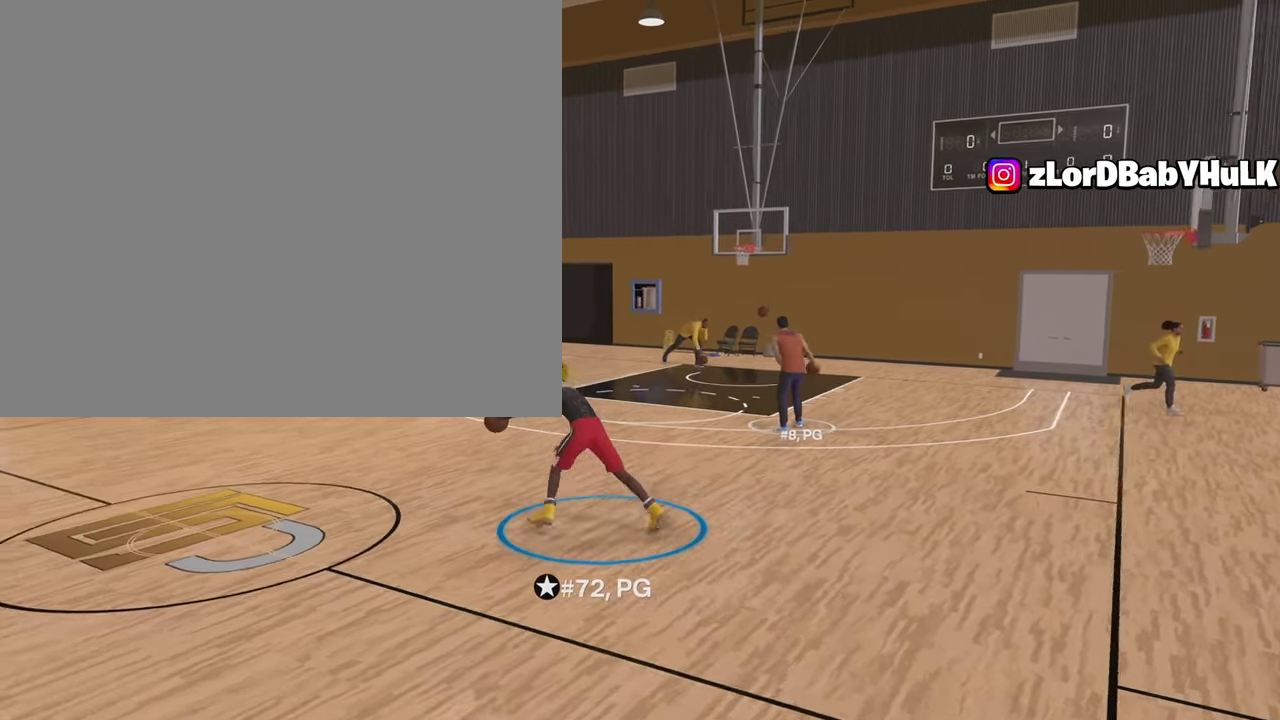
{"dt_ms": 400, "buttons": ["R2"], "left_stick": "up-right", "right_stick": "center", "events": []}
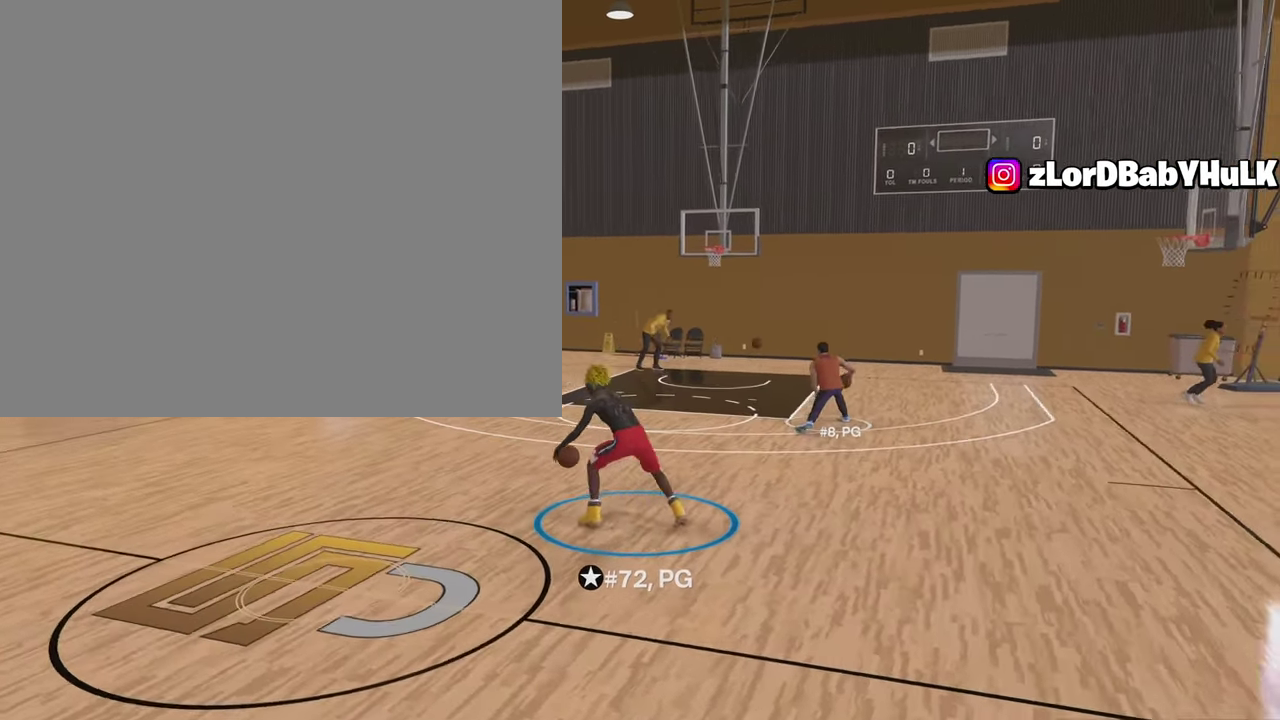
{"dt_ms": 600, "buttons": [], "left_stick": "center", "right_stick": "center", "events": [[450, "left_stick", "center"], [550, "R2", "up"]]}